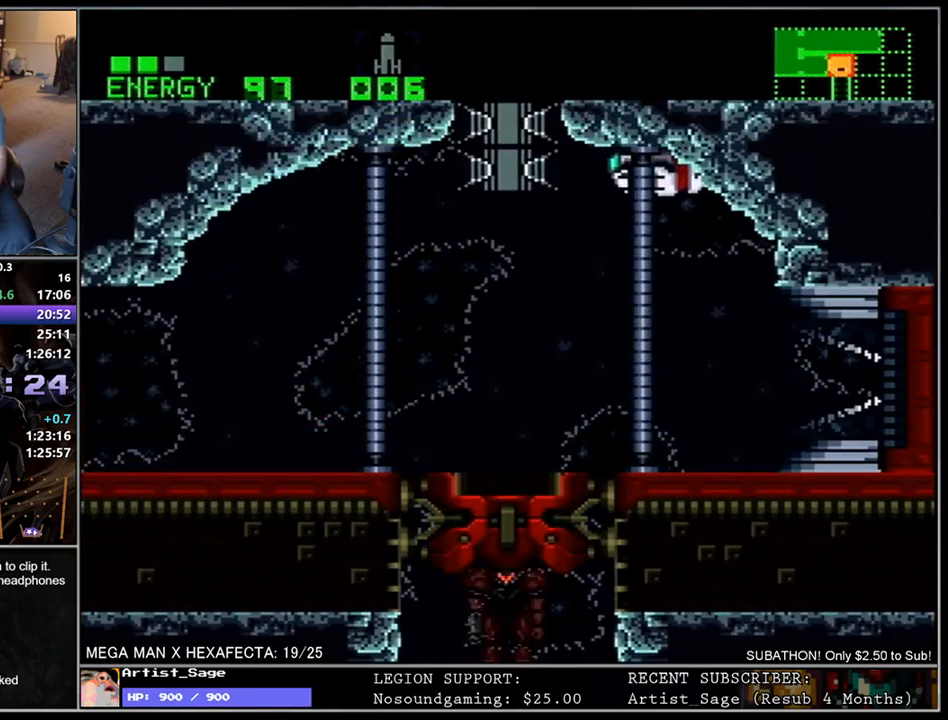
Gameplay with a controller (Nintendo layout); each line is a JSON object with the inputs held at the frame after it. "events" lists button and stick changes between this image and that frame as [ms after this image, input, new state], when the widget could be followed in between. Not read: B L3 R3.
{"buttons": [], "events": []}
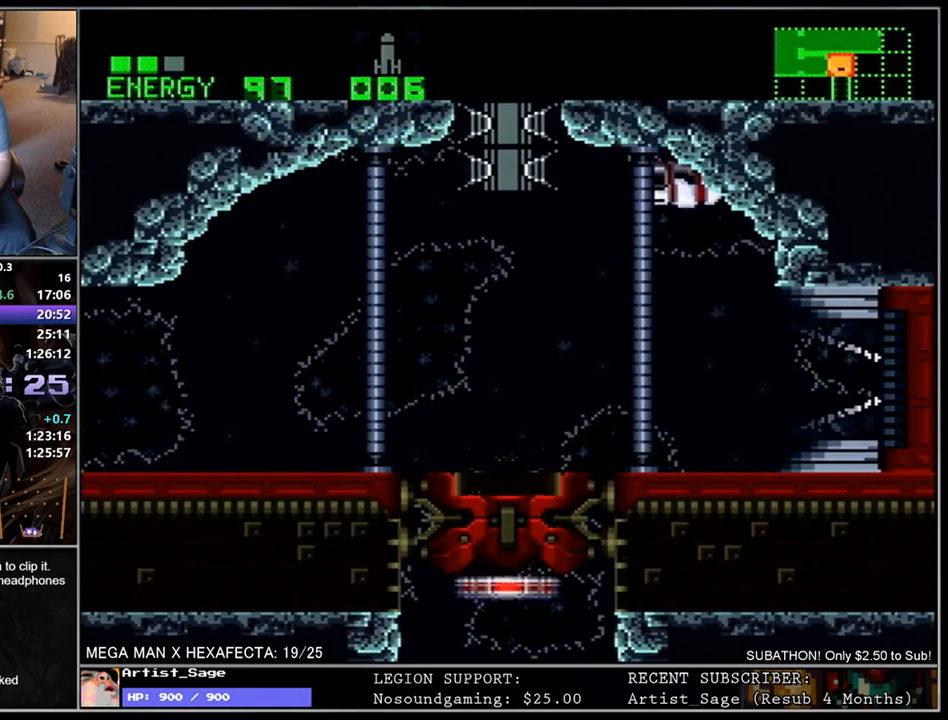
{"buttons": ["L1", "DPAD_LEFT"], "events": [[167, "DPAD_LEFT", "down"], [317, "L1", "down"]]}
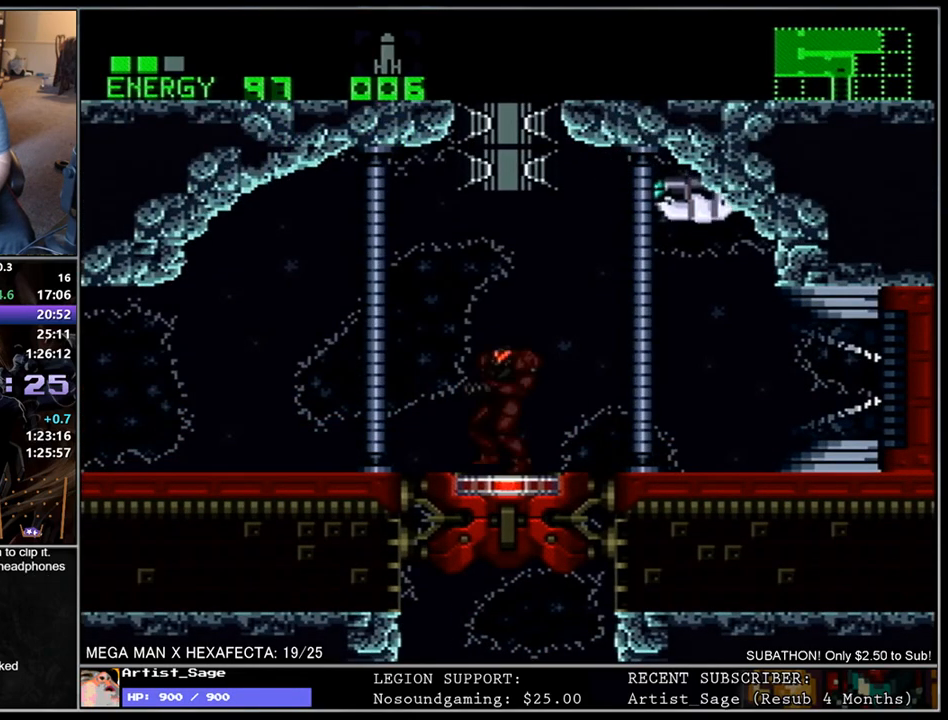
{"buttons": ["L1", "DPAD_LEFT"], "events": []}
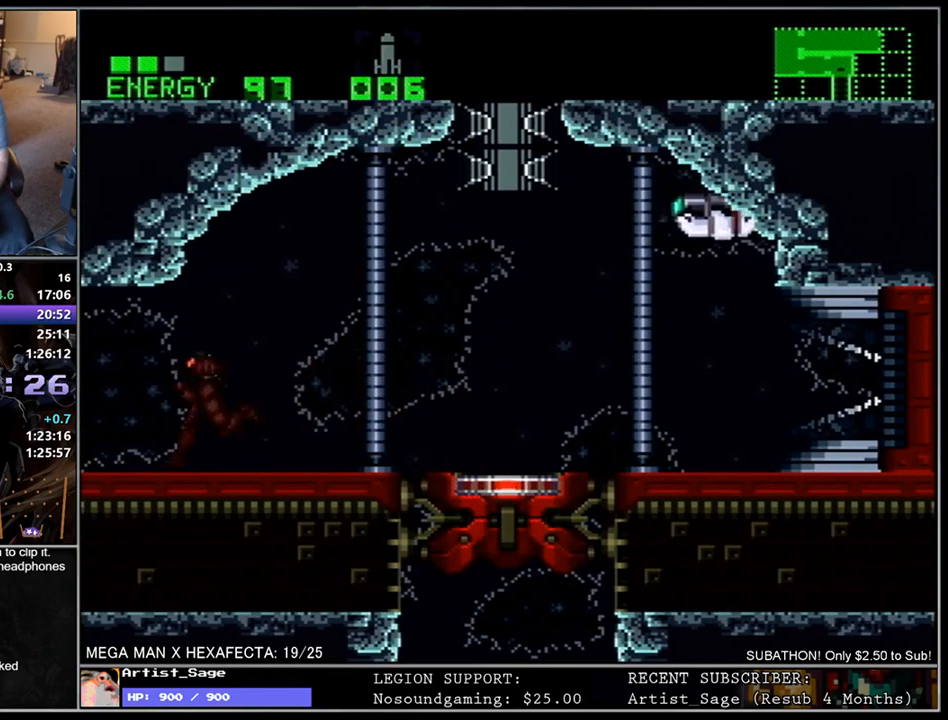
{"buttons": ["L1", "DPAD_LEFT"], "events": []}
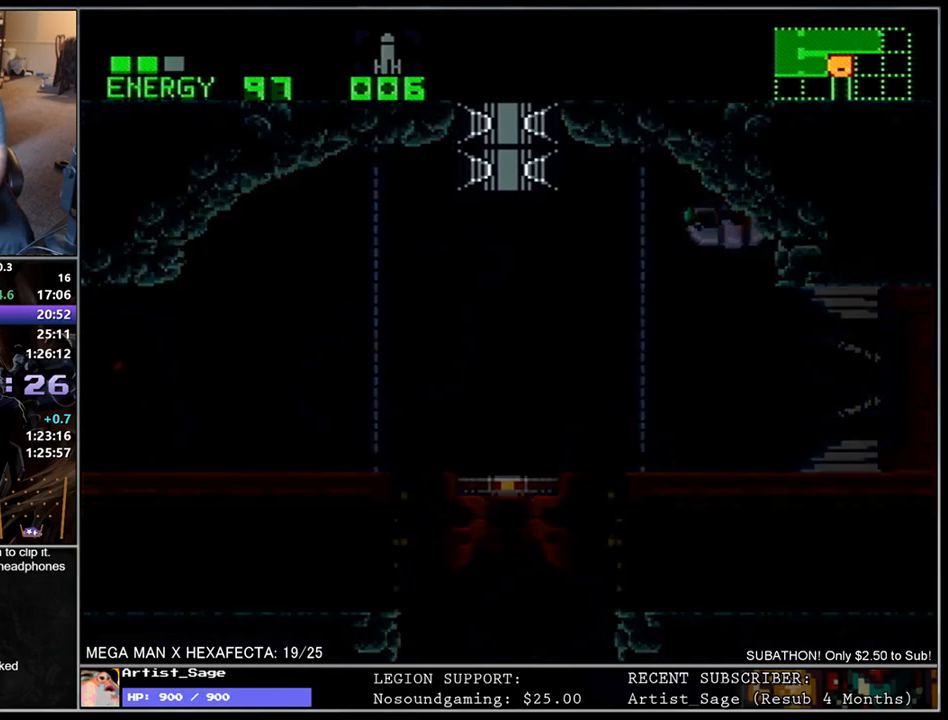
{"buttons": ["L1", "DPAD_LEFT"], "events": []}
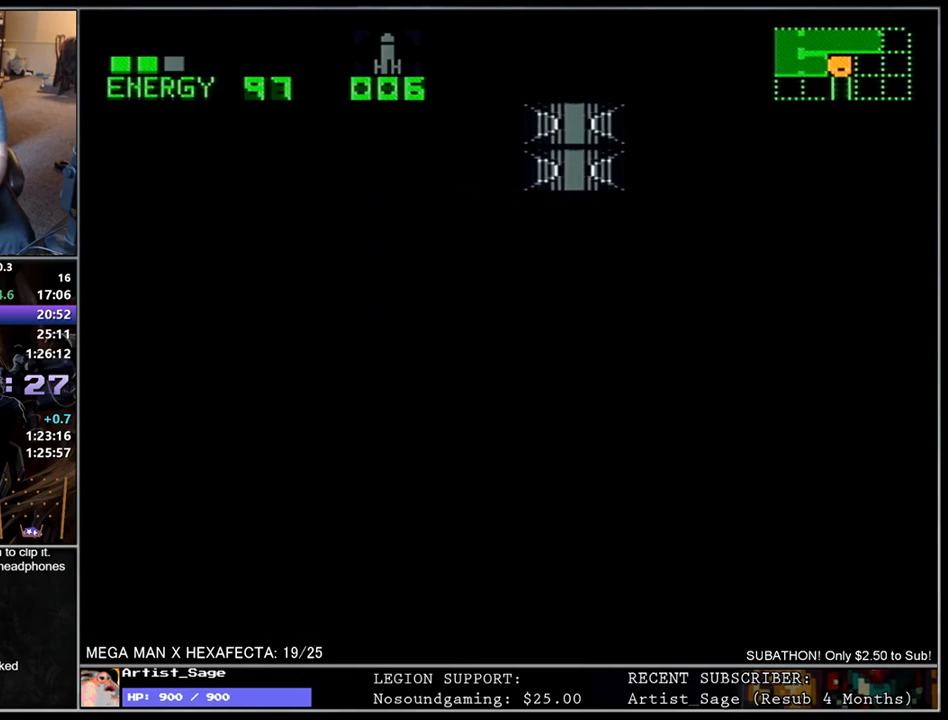
{"buttons": [], "events": [[300, "L1", "up"], [350, "DPAD_LEFT", "up"]]}
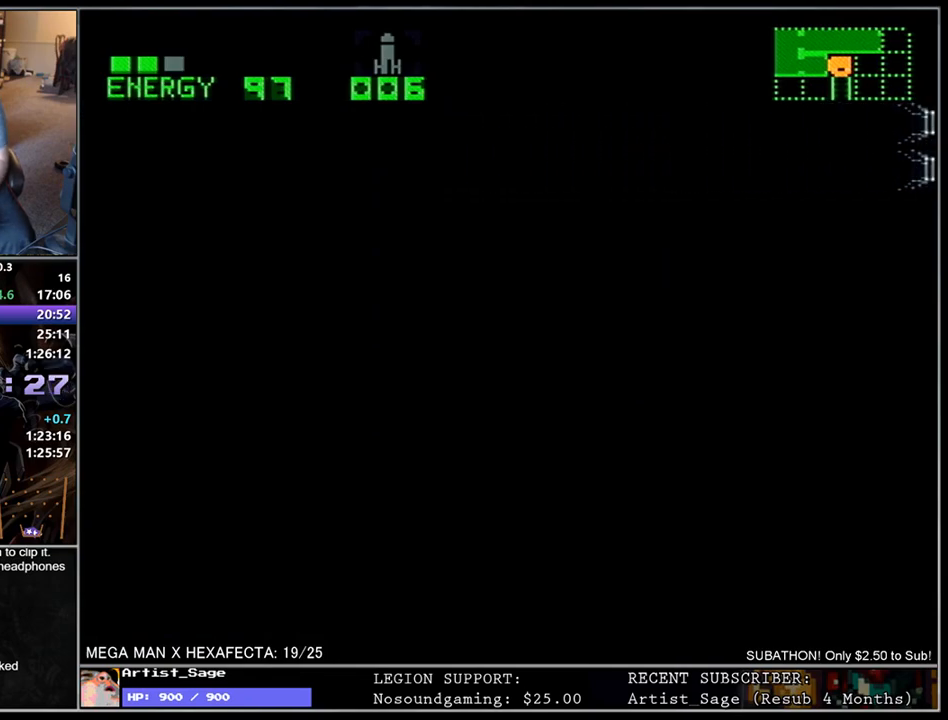
{"buttons": ["L1", "DPAD_LEFT"], "events": [[417, "DPAD_LEFT", "down"], [500, "L1", "down"]]}
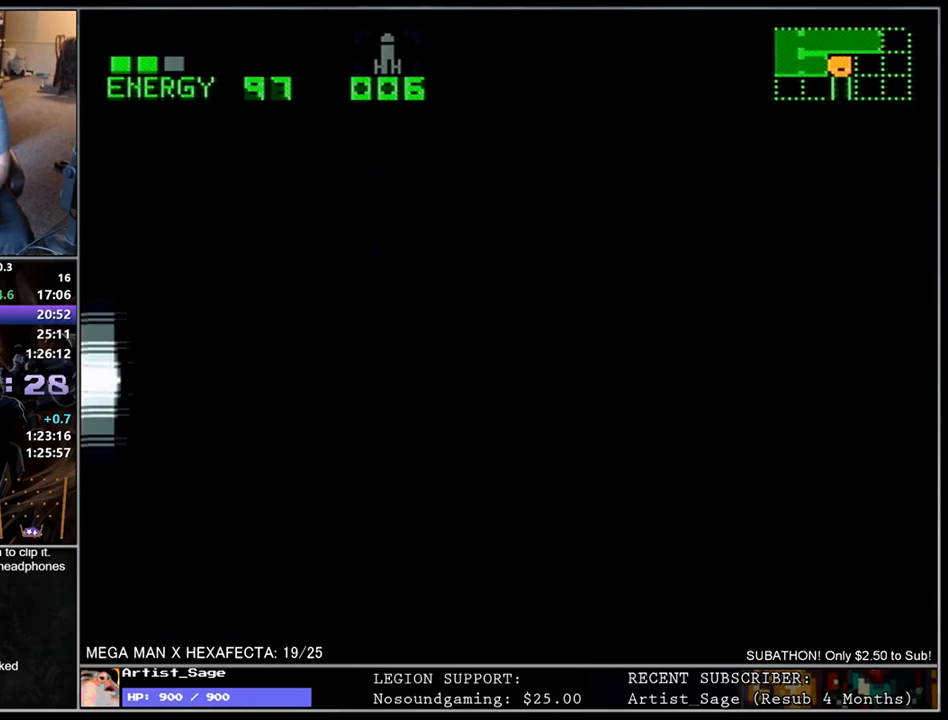
{"buttons": ["L1", "DPAD_LEFT"], "events": []}
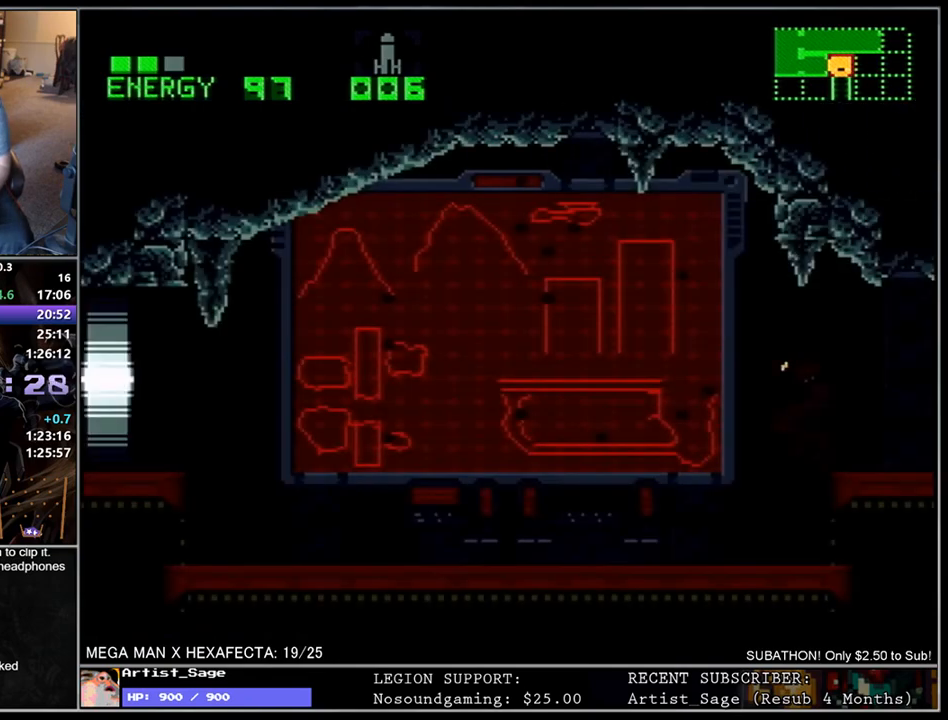
{"buttons": ["L1", "DPAD_LEFT"], "events": []}
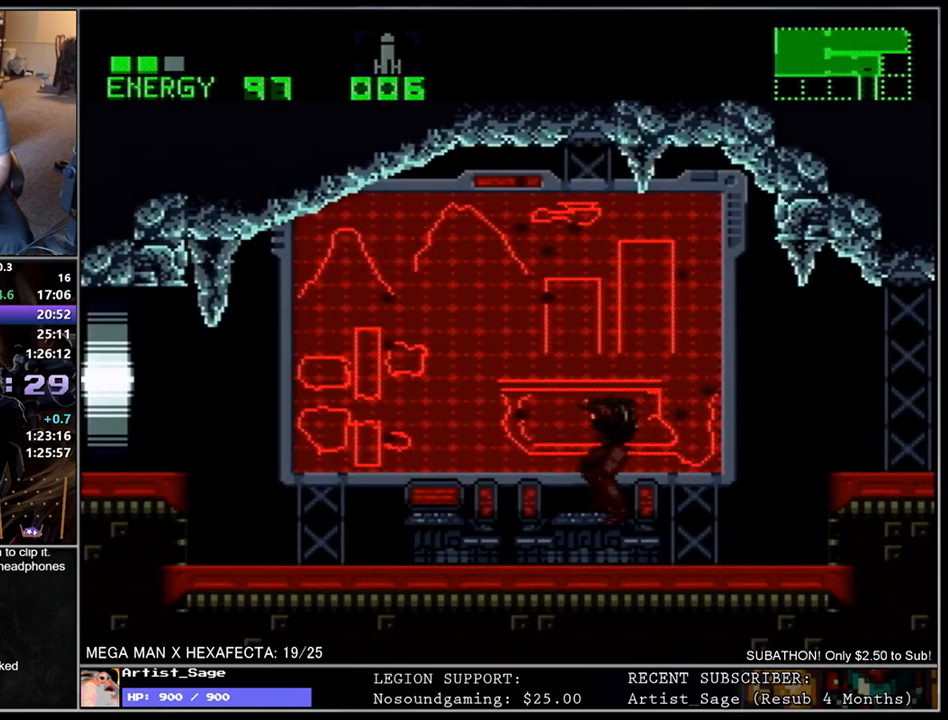
{"buttons": ["L1", "DPAD_LEFT"], "events": [[100, "DPAD_DOWN", "down"], [450, "DPAD_DOWN", "up"]]}
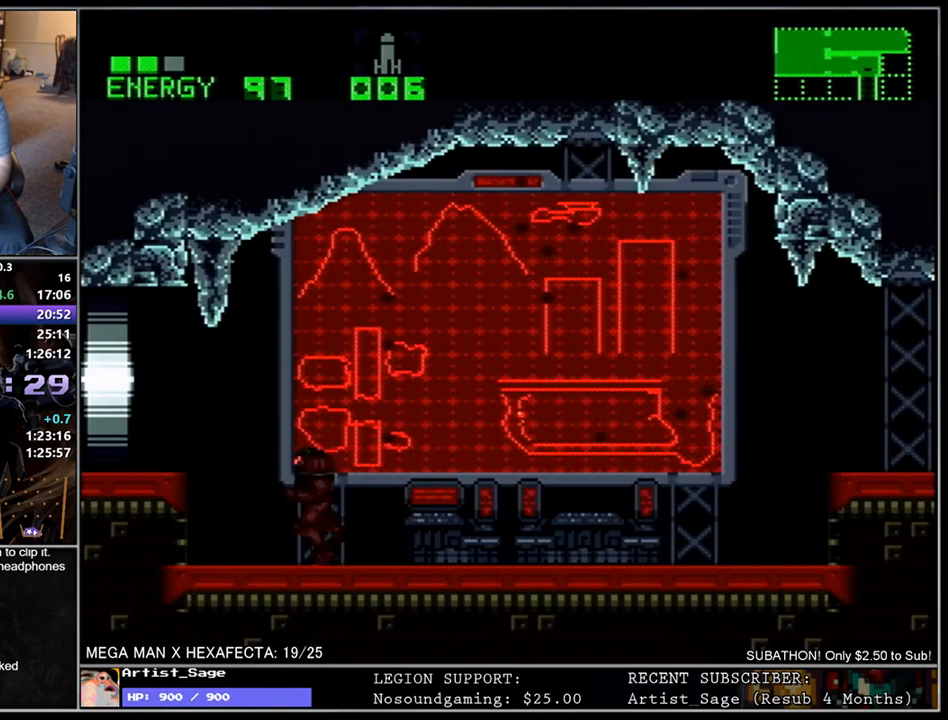
{"buttons": ["L1", "DPAD_LEFT"], "events": []}
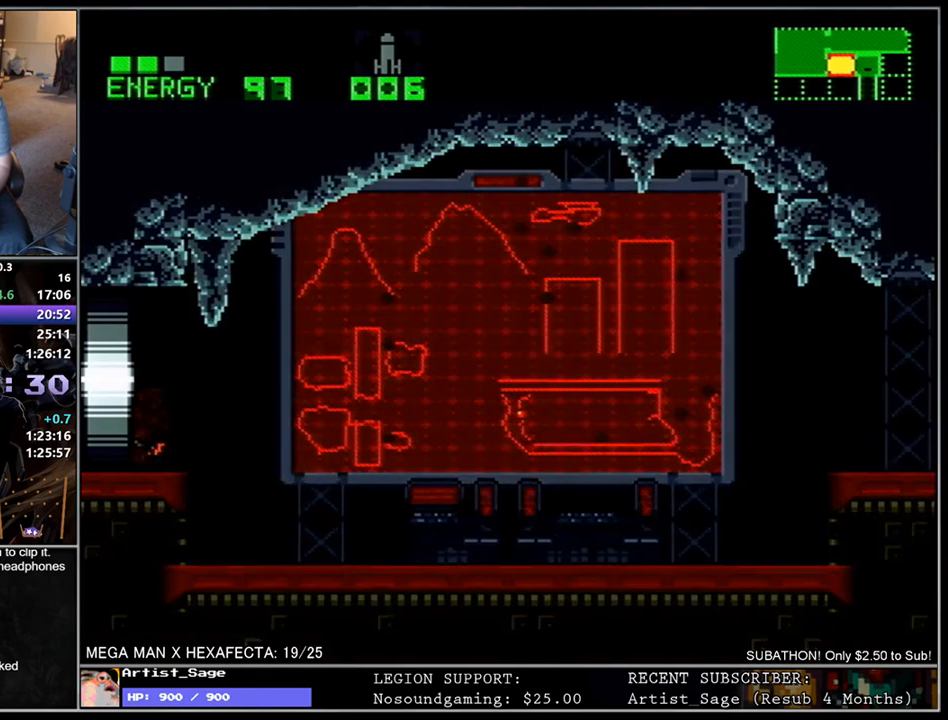
{"buttons": ["L1", "DPAD_LEFT"], "events": []}
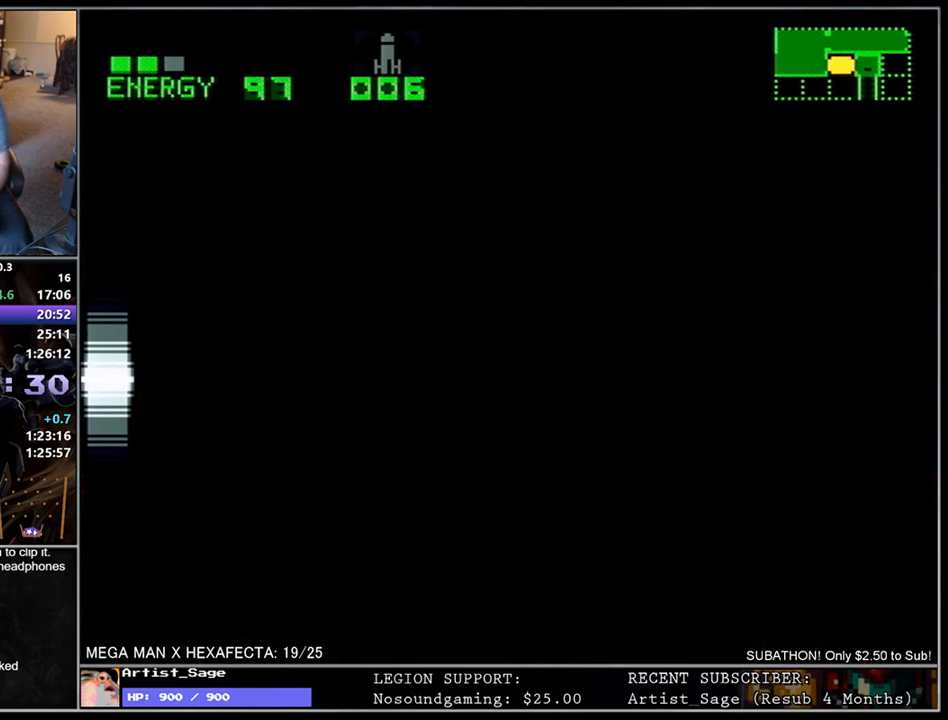
{"buttons": [], "events": [[67, "DPAD_LEFT", "up"], [200, "L1", "up"]]}
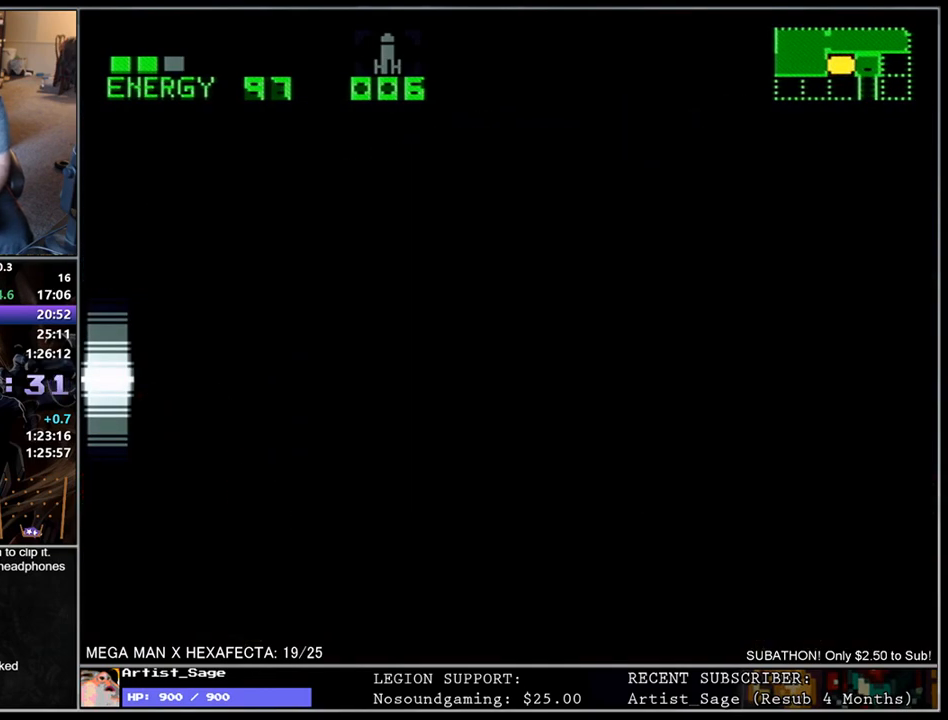
{"buttons": [], "events": []}
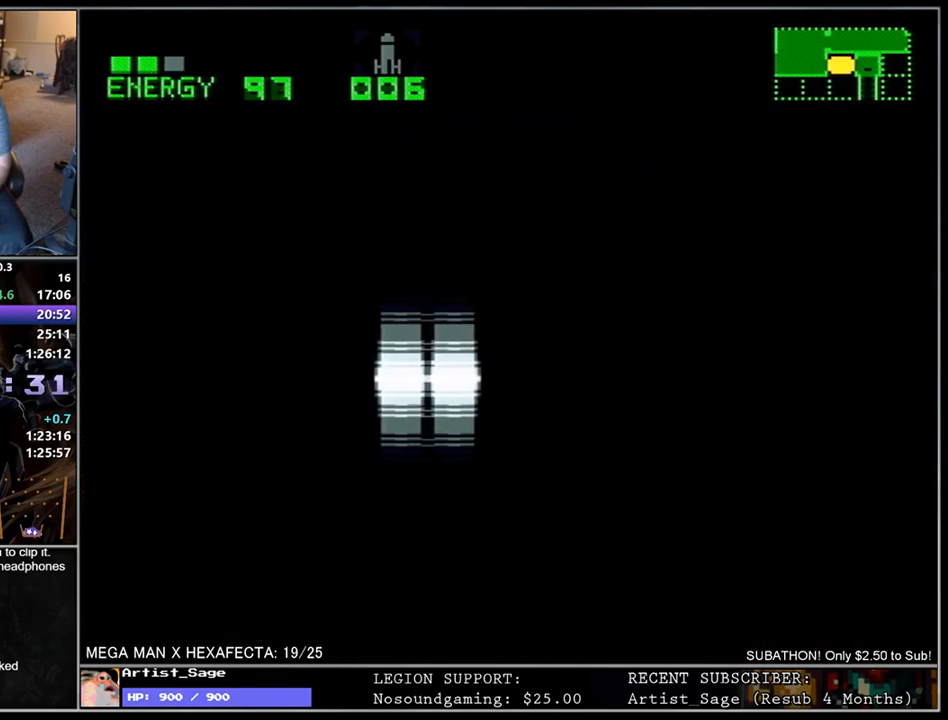
{"buttons": [], "events": []}
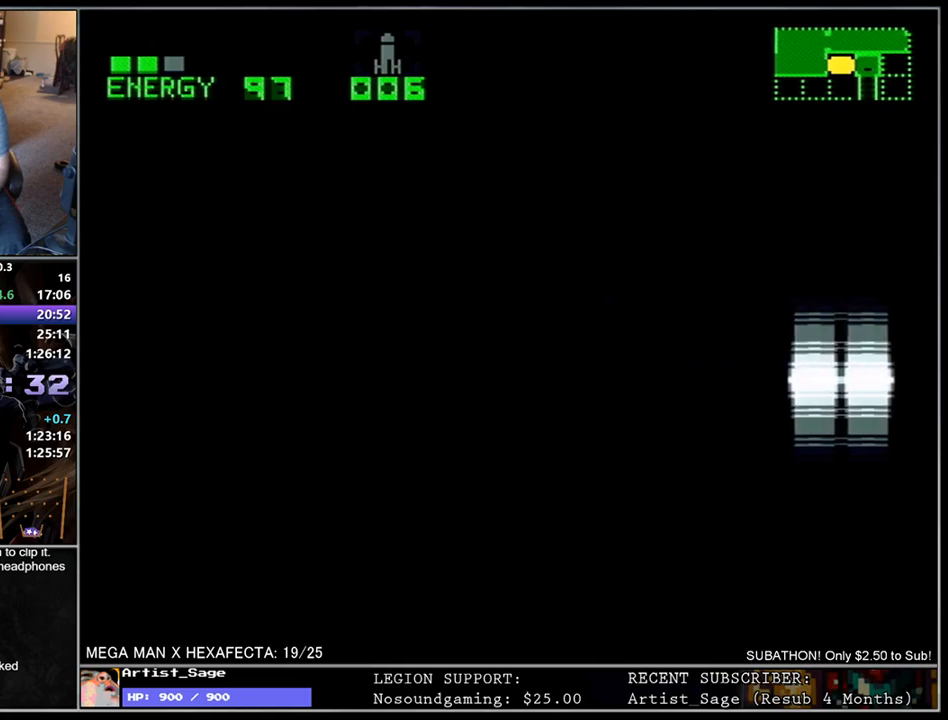
{"buttons": ["DPAD_LEFT"], "events": [[450, "DPAD_LEFT", "down"]]}
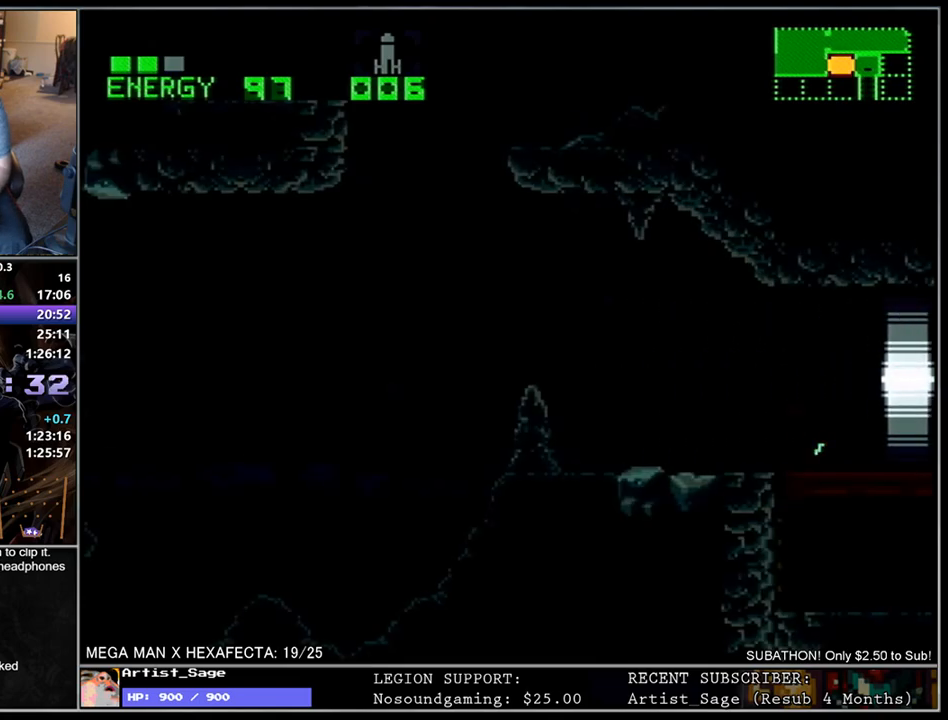
{"buttons": ["L1", "DPAD_LEFT"], "events": [[33, "L1", "down"]]}
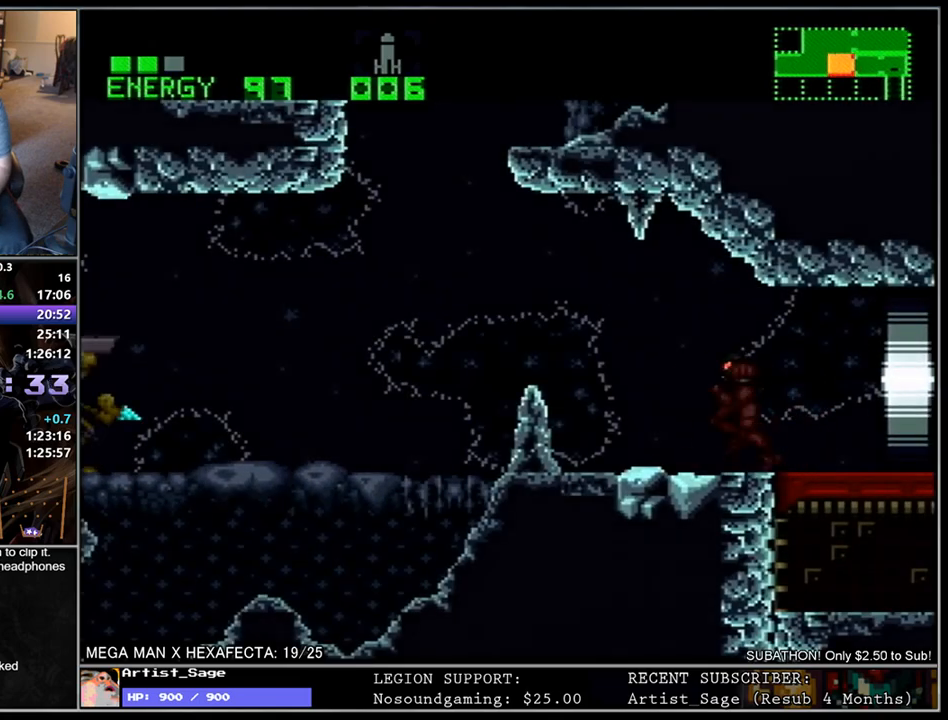
{"buttons": ["L1", "DPAD_RIGHT"], "events": [[400, "DPAD_LEFT", "up"], [467, "DPAD_RIGHT", "down"]]}
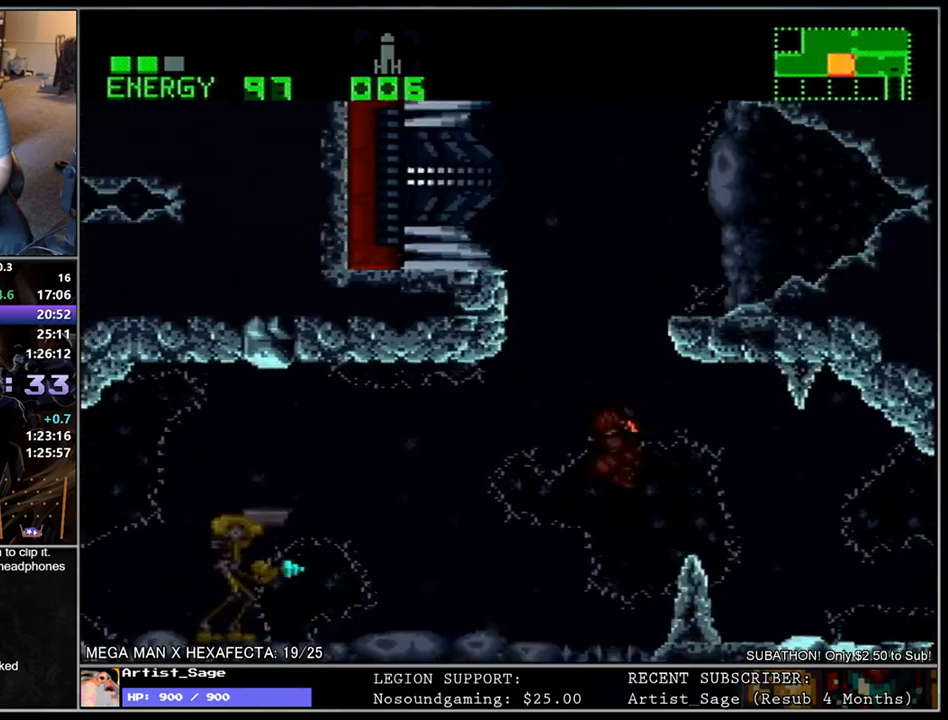
{"buttons": ["L1", "DPAD_LEFT"], "events": [[167, "DPAD_RIGHT", "up"], [217, "DPAD_LEFT", "down"]]}
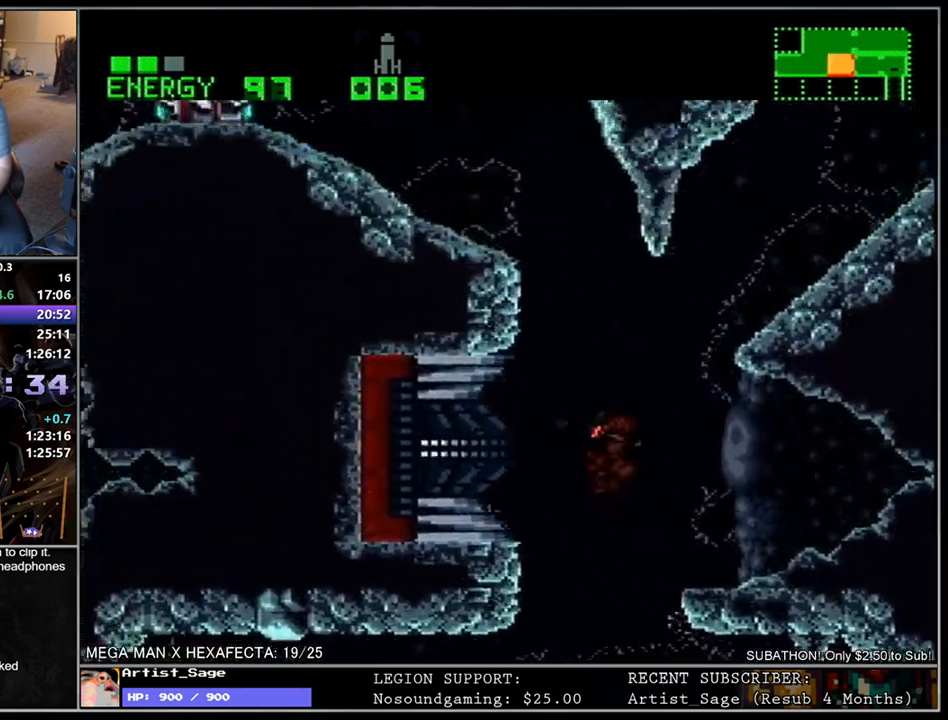
{"buttons": ["L1", "DPAD_LEFT"], "events": [[200, "DPAD_LEFT", "up"], [233, "DPAD_RIGHT", "down"], [350, "DPAD_RIGHT", "up"], [400, "DPAD_LEFT", "down"]]}
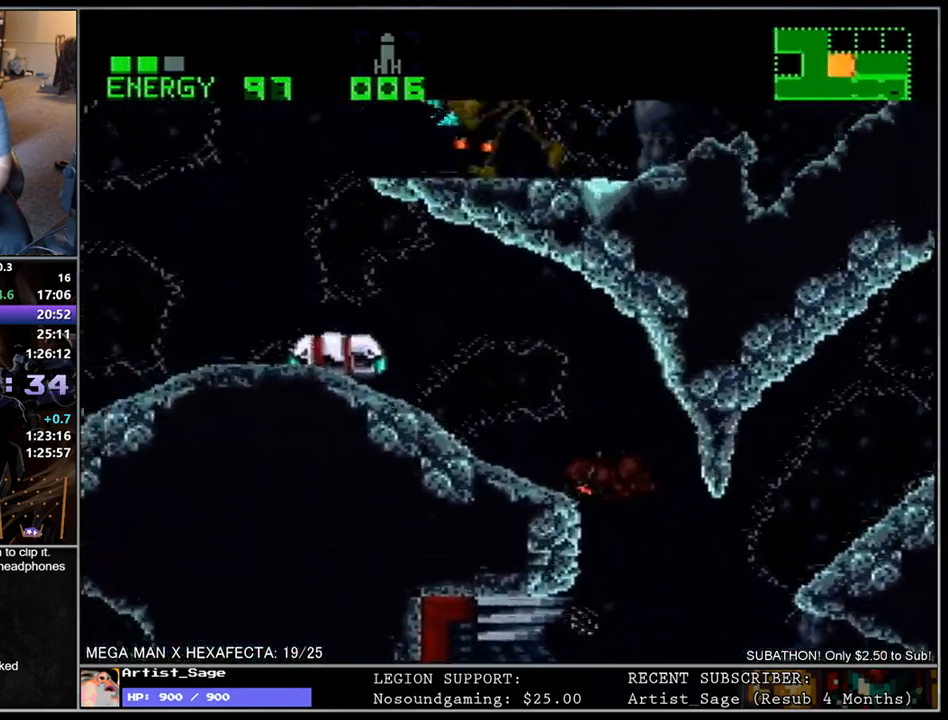
{"buttons": ["L1", "DPAD_LEFT"], "events": [[133, "DPAD_DOWN", "down"], [167, "DPAD_LEFT", "up"], [233, "DPAD_LEFT", "down"], [267, "DPAD_DOWN", "up"]]}
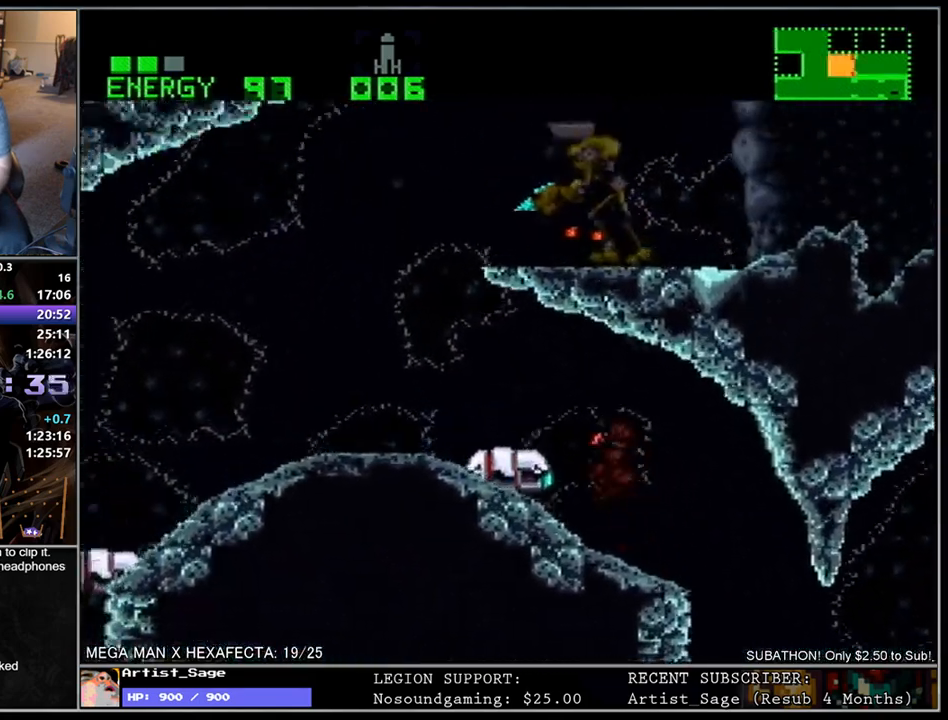
{"buttons": ["L1", "DPAD_LEFT"], "events": [[250, "DPAD_DOWN", "down"], [400, "DPAD_DOWN", "up"]]}
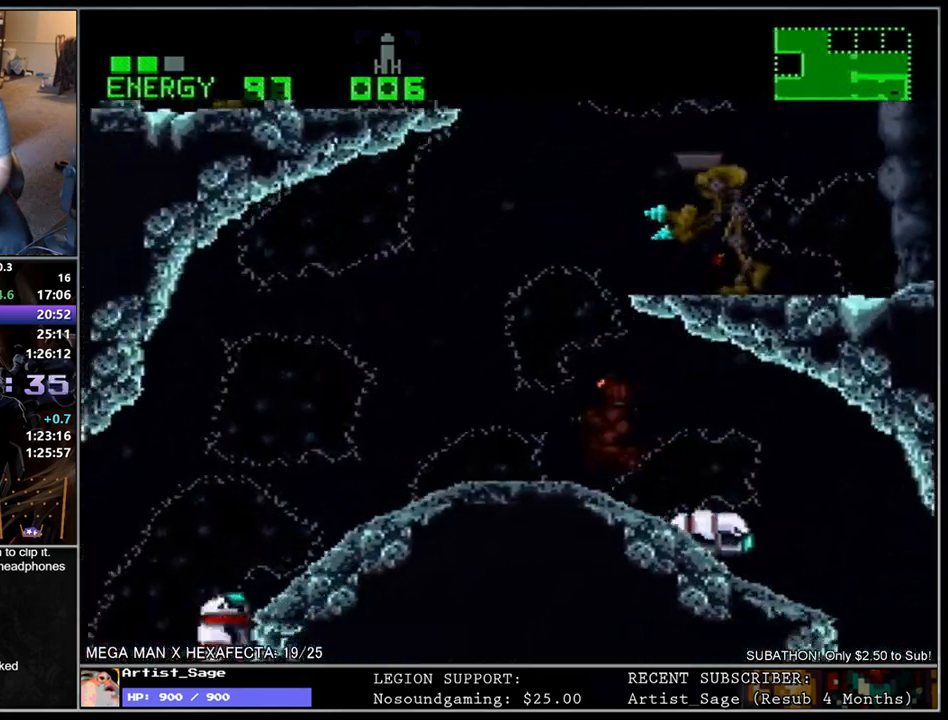
{"buttons": ["L1", "DPAD_LEFT"], "events": [[50, "DPAD_LEFT", "up"], [83, "DPAD_RIGHT", "down"], [233, "DPAD_RIGHT", "up"], [267, "DPAD_LEFT", "down"]]}
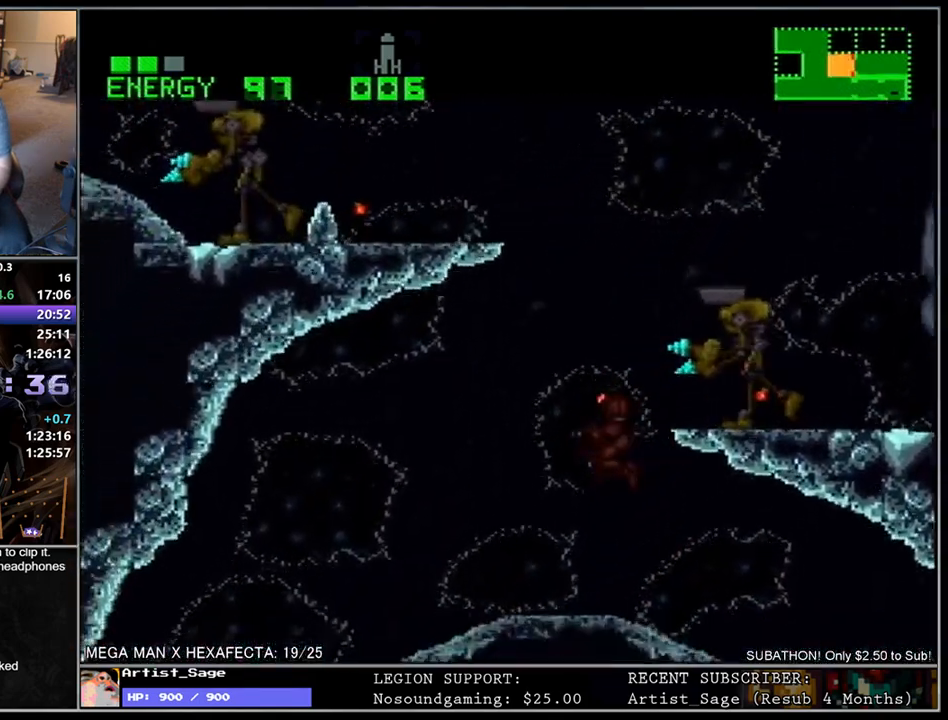
{"buttons": ["L1", "DPAD_RIGHT"], "events": [[100, "DPAD_LEFT", "up"], [300, "DPAD_LEFT", "down"], [433, "DPAD_LEFT", "up"], [467, "DPAD_RIGHT", "down"]]}
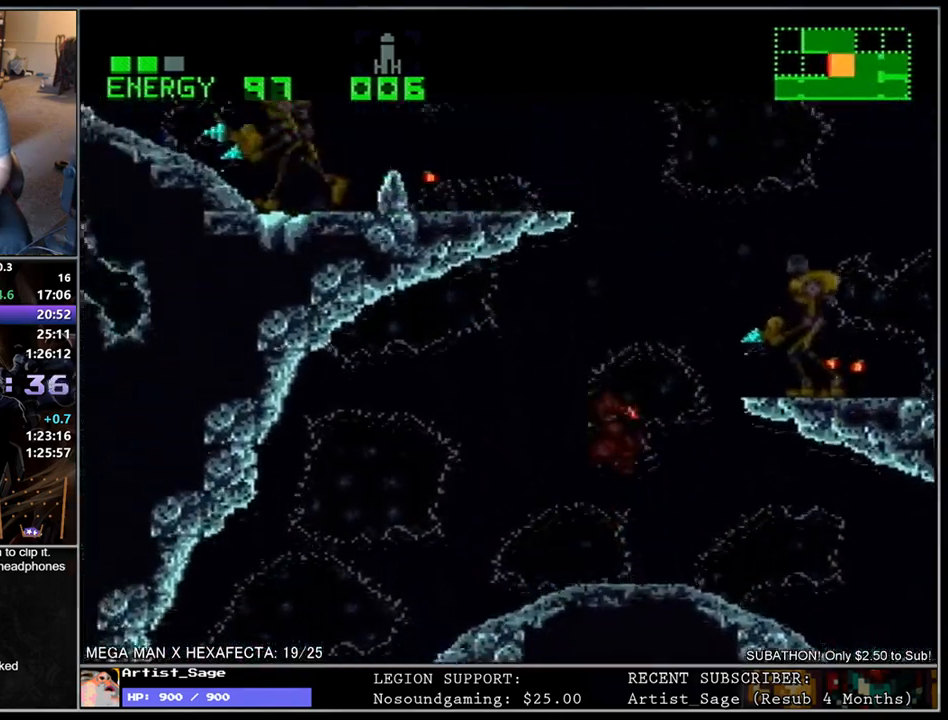
{"buttons": ["L1"], "events": [[67, "DPAD_RIGHT", "up"], [133, "DPAD_LEFT", "down"], [350, "DPAD_LEFT", "up"], [367, "DPAD_RIGHT", "down"], [483, "DPAD_RIGHT", "up"]]}
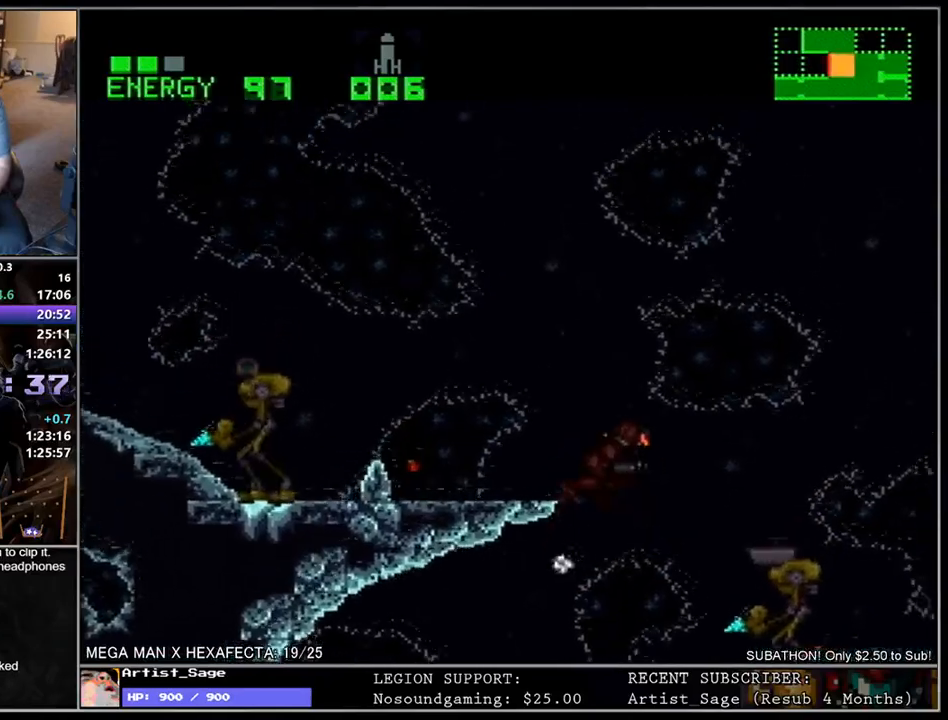
{"buttons": ["L1", "DPAD_LEFT"], "events": [[33, "DPAD_LEFT", "down"], [183, "DPAD_DOWN", "down"], [417, "DPAD_DOWN", "up"]]}
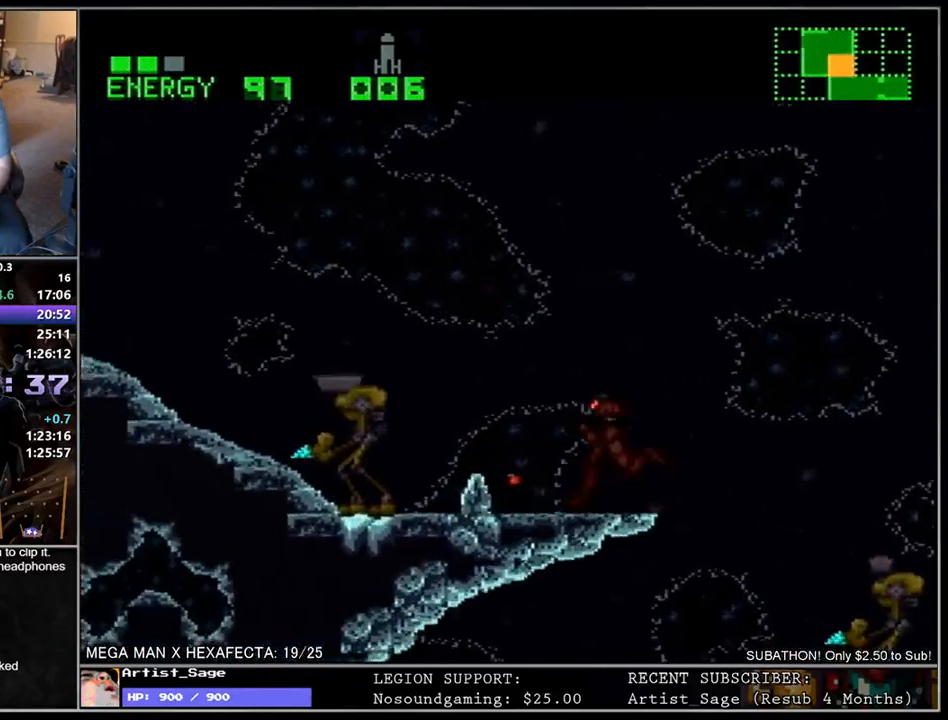
{"buttons": ["DPAD_LEFT"], "events": [[267, "DPAD_LEFT", "up"], [317, "L1", "up"], [483, "DPAD_LEFT", "down"]]}
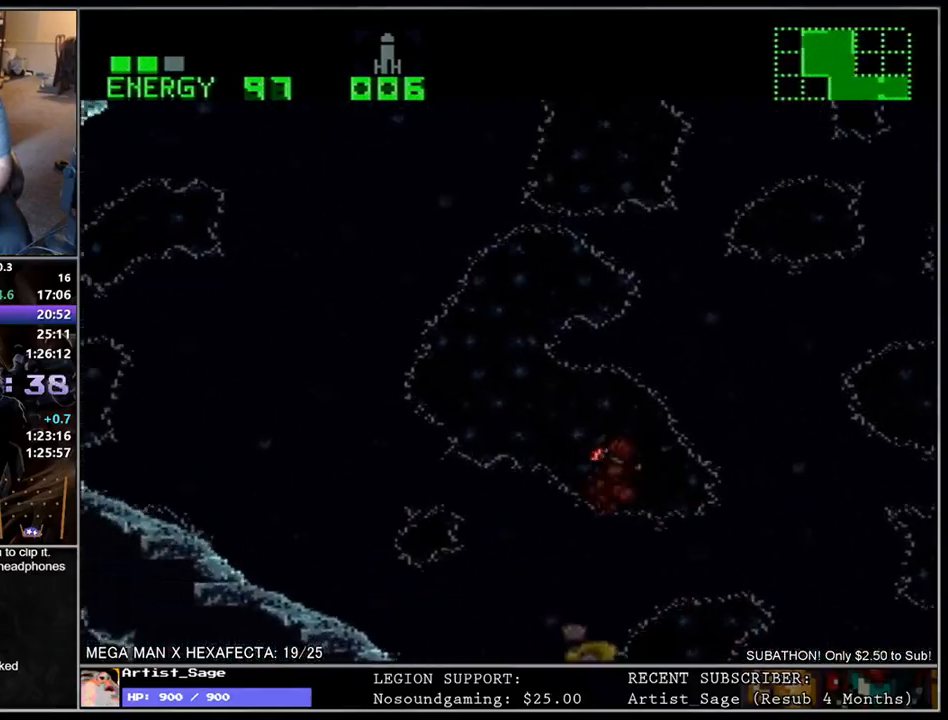
{"buttons": ["L1", "R1", "DPAD_DOWN", "DPAD_LEFT"], "events": [[300, "DPAD_DOWN", "down"], [350, "L1", "down"], [483, "R1", "down"]]}
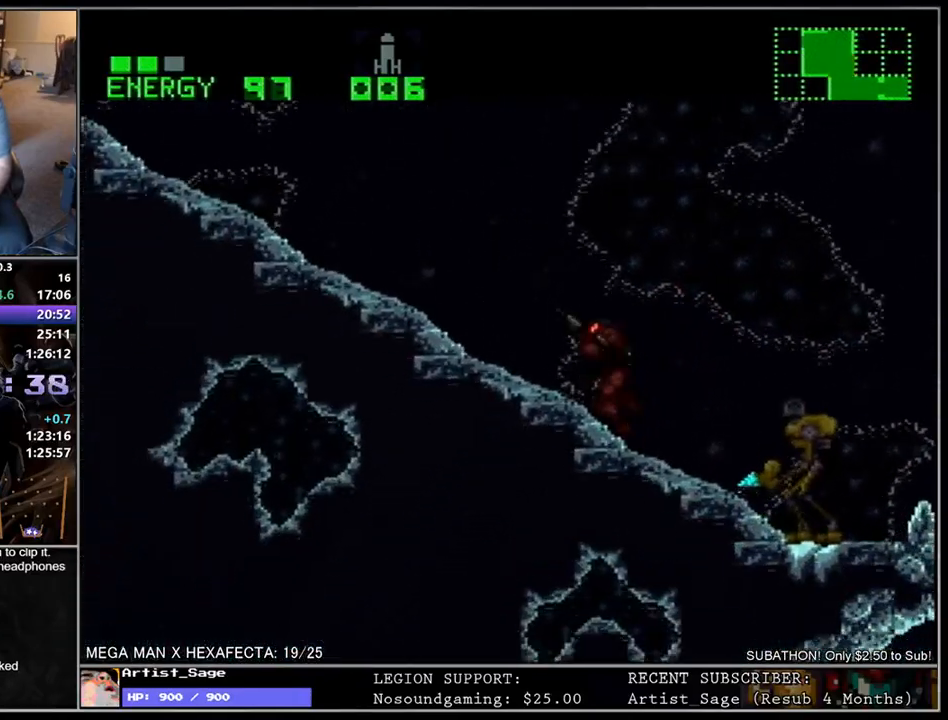
{"buttons": ["L1", "DPAD_LEFT"], "events": [[33, "R1", "up"], [117, "R1", "down"], [183, "R1", "up"], [233, "R1", "down"], [317, "R1", "up"], [400, "R1", "down"], [450, "DPAD_DOWN", "up"], [483, "R1", "up"]]}
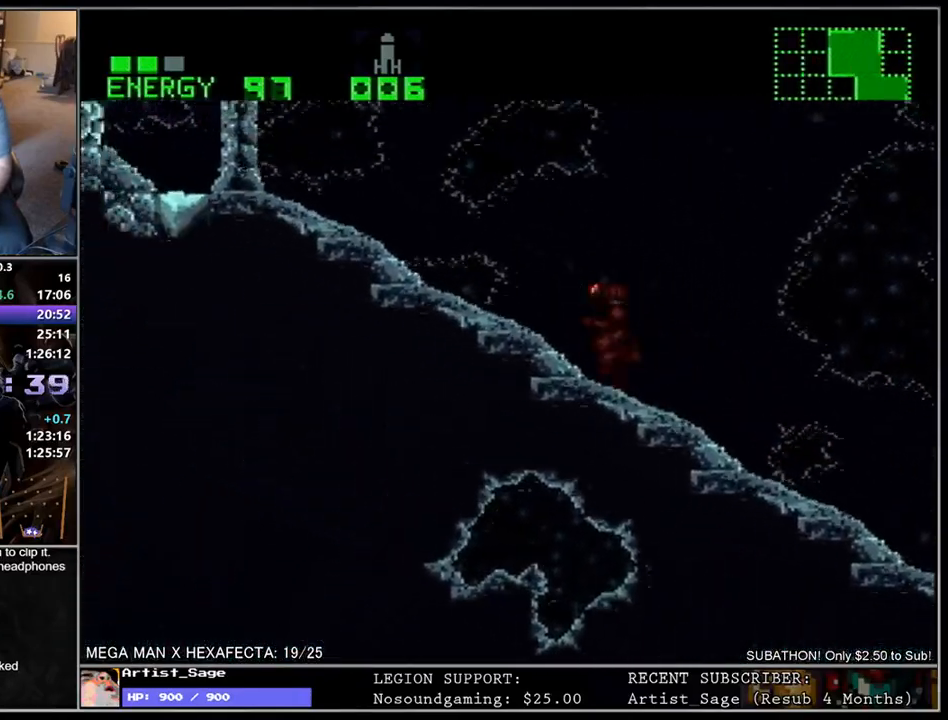
{"buttons": ["L1", "DPAD_RIGHT"], "events": [[333, "DPAD_LEFT", "up"], [367, "DPAD_RIGHT", "down"]]}